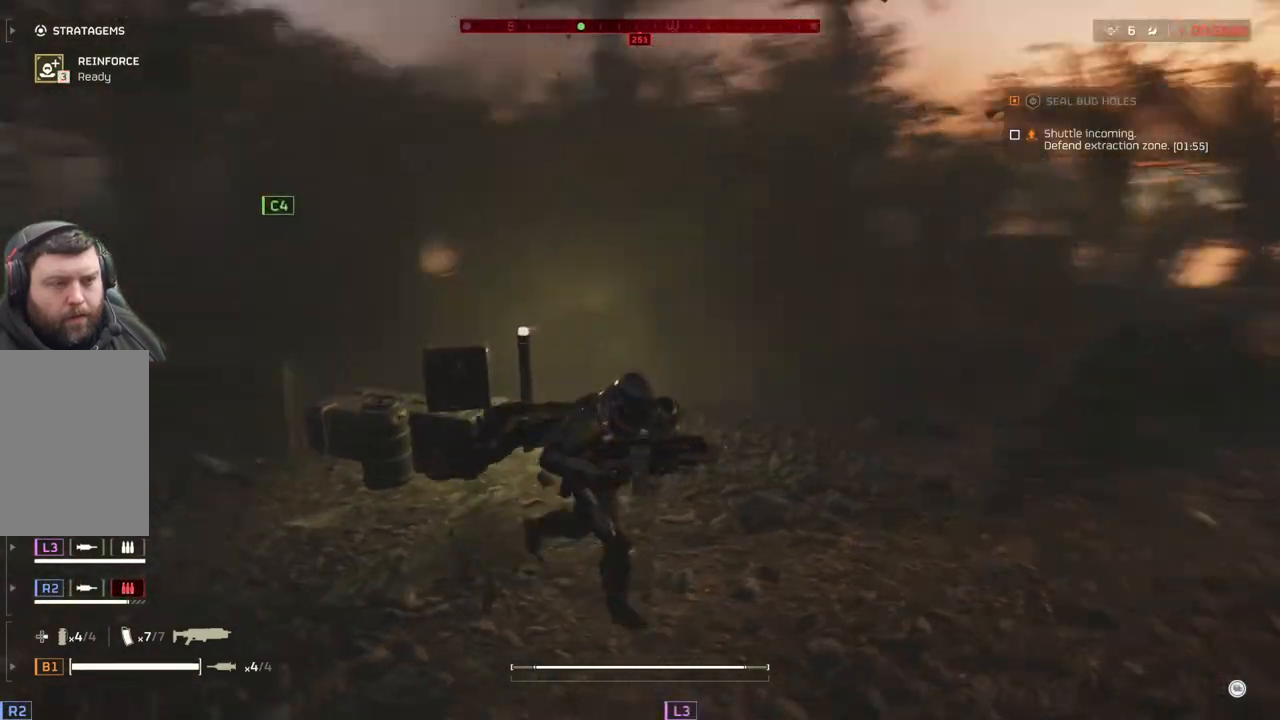
Gameplay with a controller (PlayStation layout); each line is a JSON object with the inputs held at the frame after it. "events" lists button and stick changes between this image and that frame as [ms after this image, input, new state], when the widget could be followed in between. Not read: DPAD_DOWN right_stick.
{"buttons": [], "left_stick": "down-left", "events": [[200, "left_stick", "down"], [483, "left_stick", "down-left"]]}
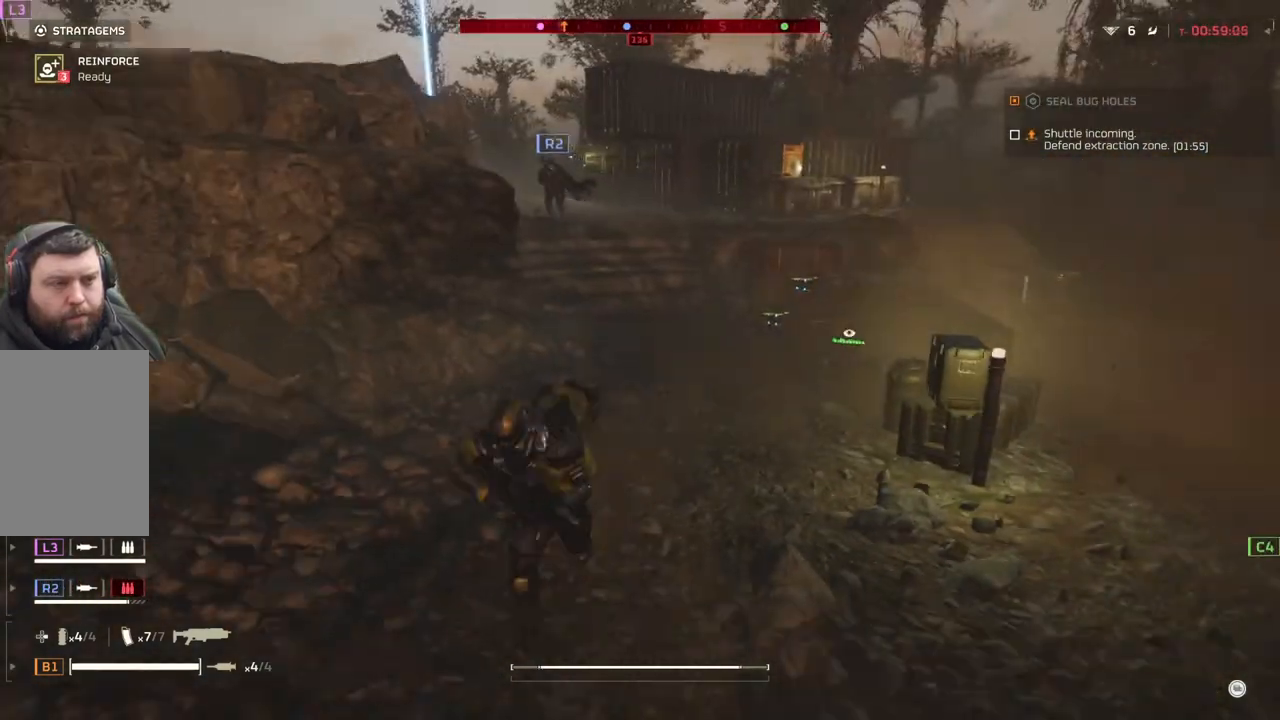
{"buttons": [], "left_stick": "left", "events": [[417, "left_stick", "left"]]}
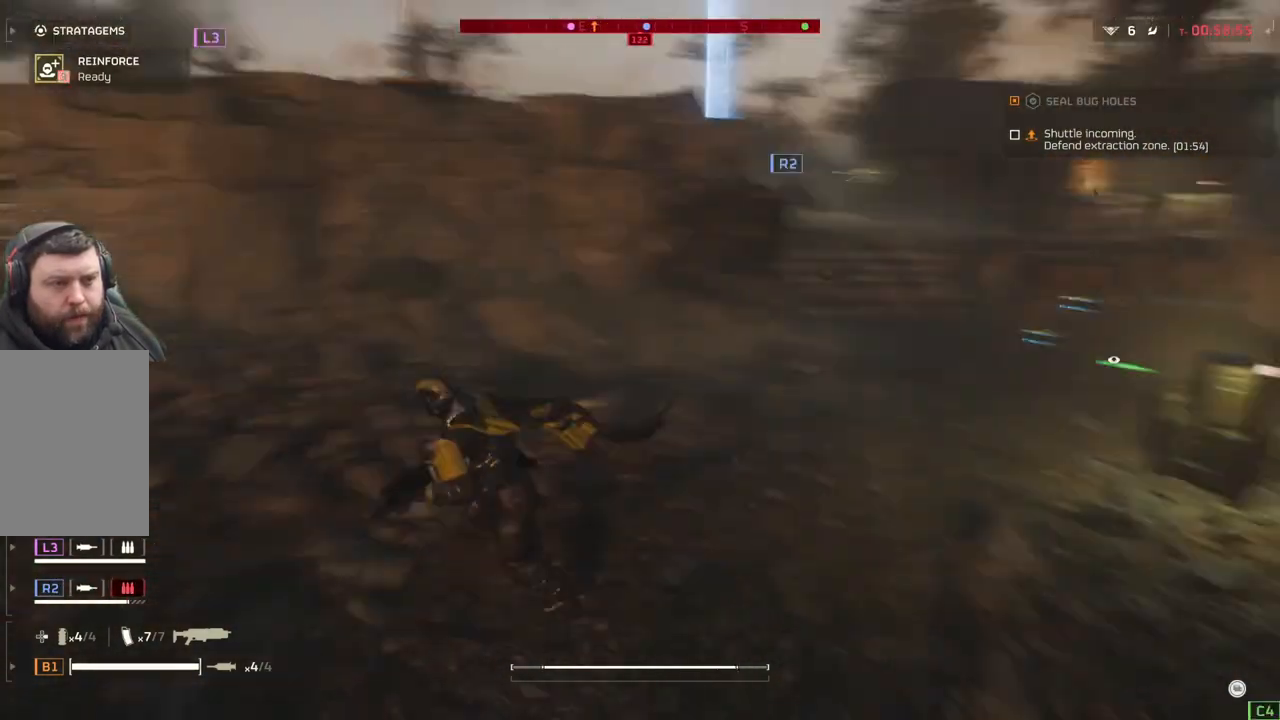
{"buttons": [], "left_stick": "up-left", "events": [[167, "left_stick", "up-left"]]}
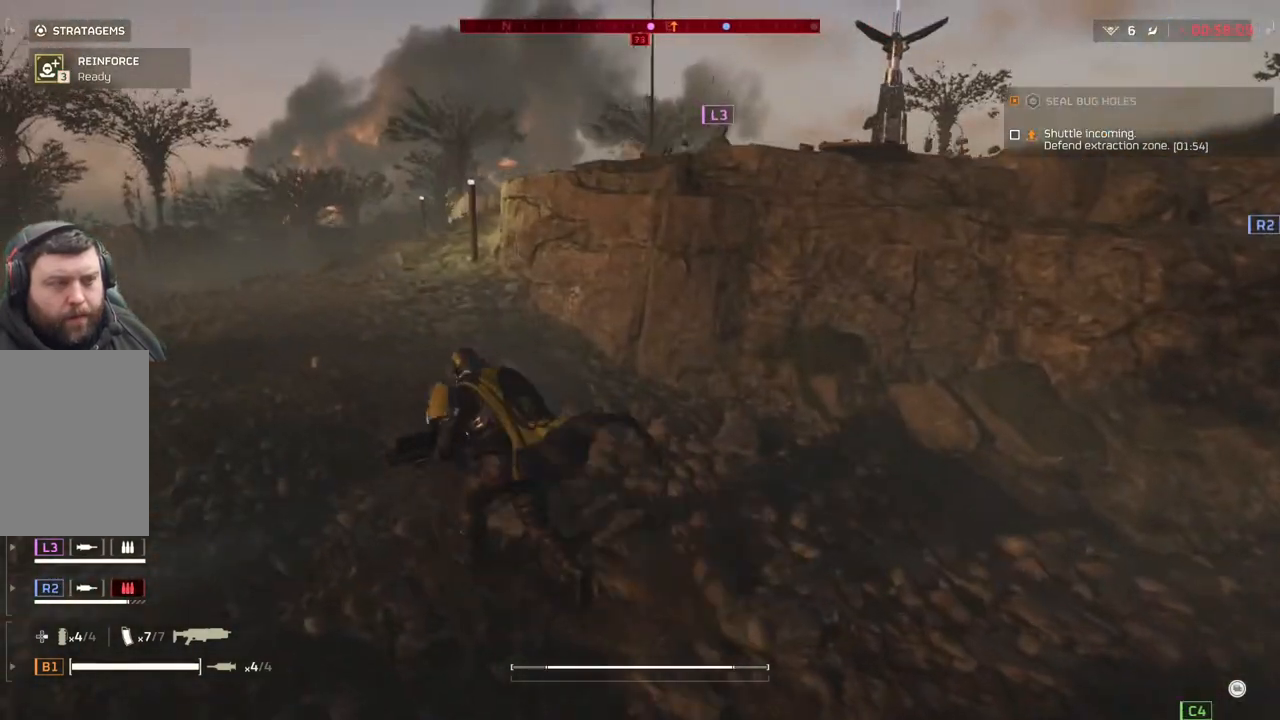
{"buttons": [], "left_stick": "up", "events": [[500, "left_stick", "up"]]}
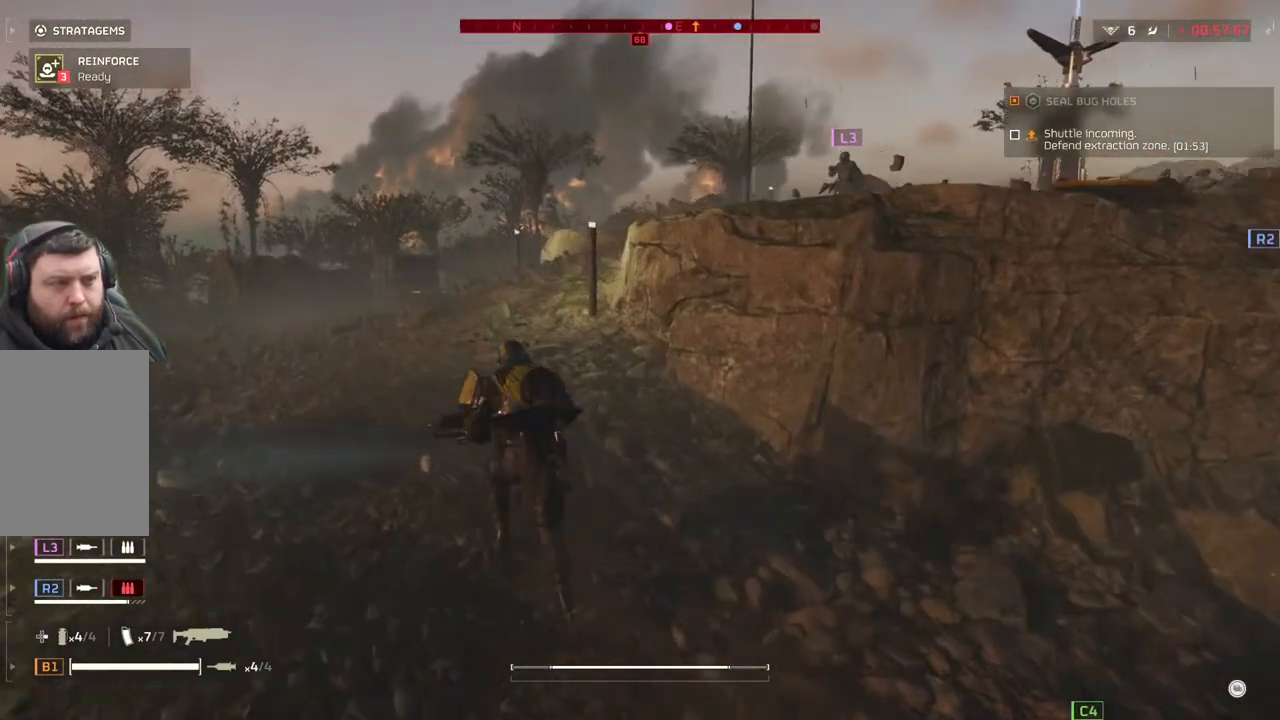
{"buttons": [], "left_stick": "up", "events": []}
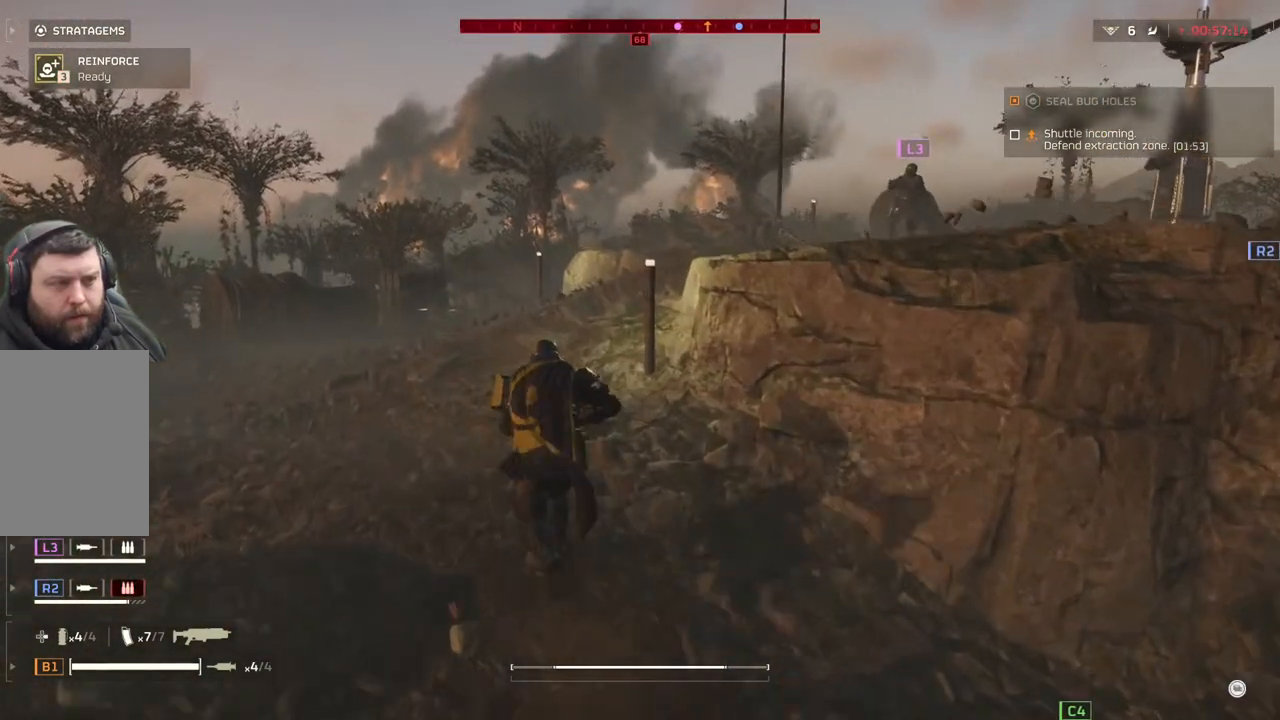
{"buttons": [], "left_stick": "up", "events": []}
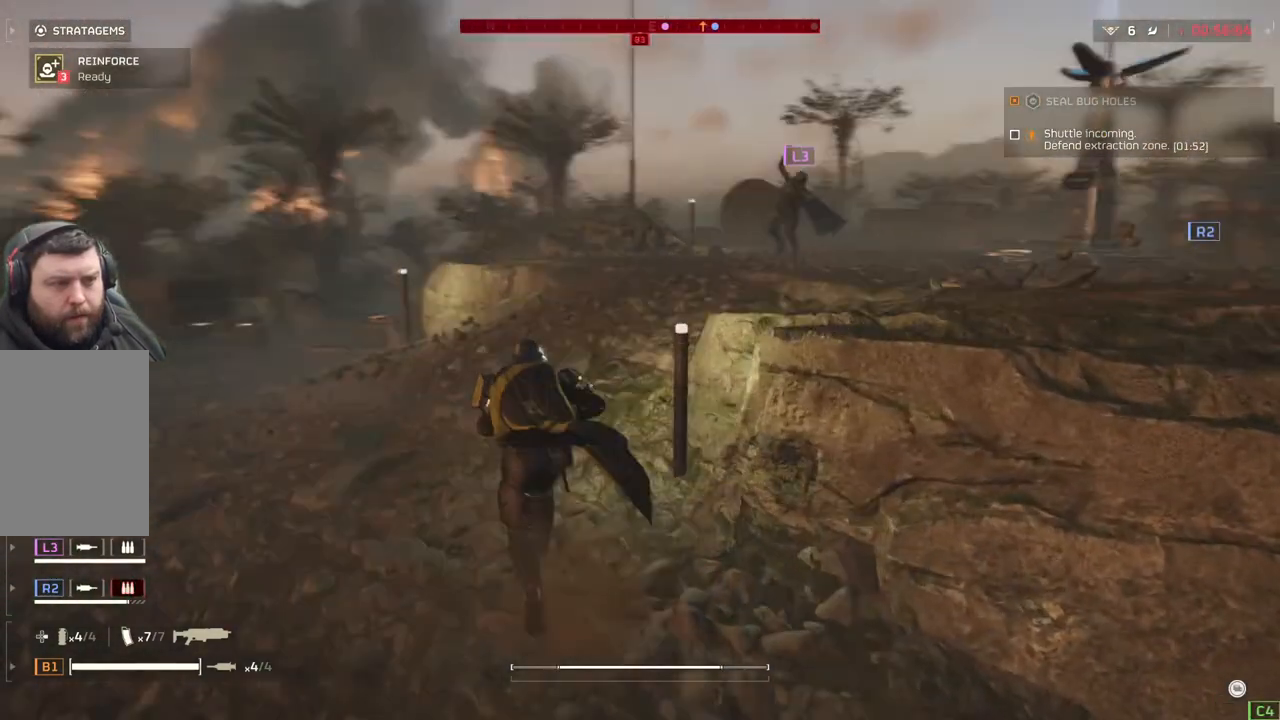
{"buttons": [], "left_stick": "up", "events": []}
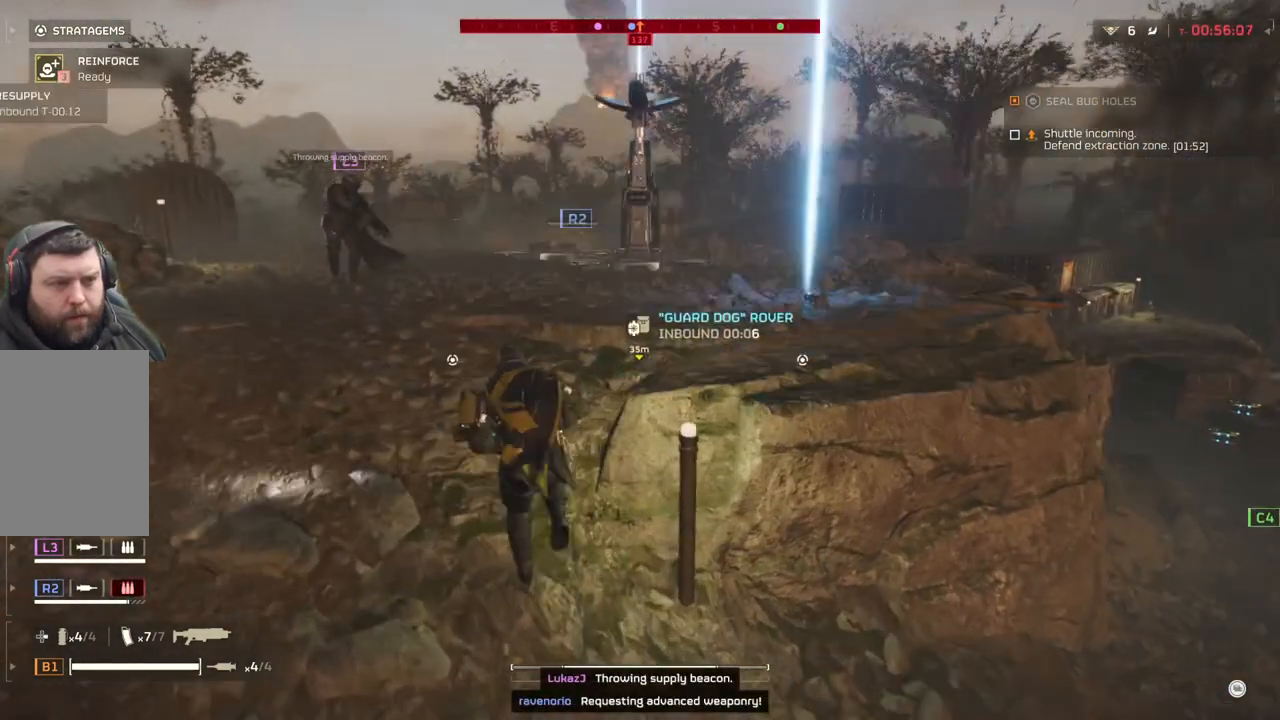
{"buttons": [], "left_stick": "up", "events": []}
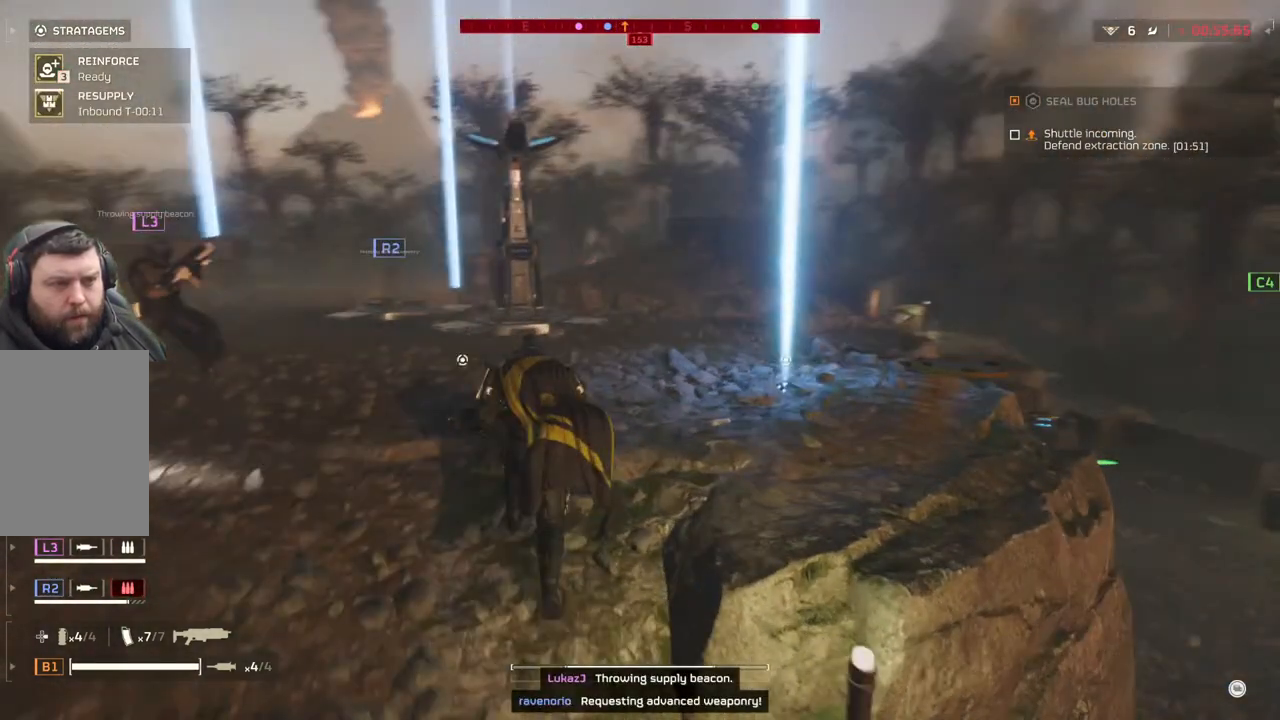
{"buttons": [], "left_stick": "center", "events": [[283, "left_stick", "center"]]}
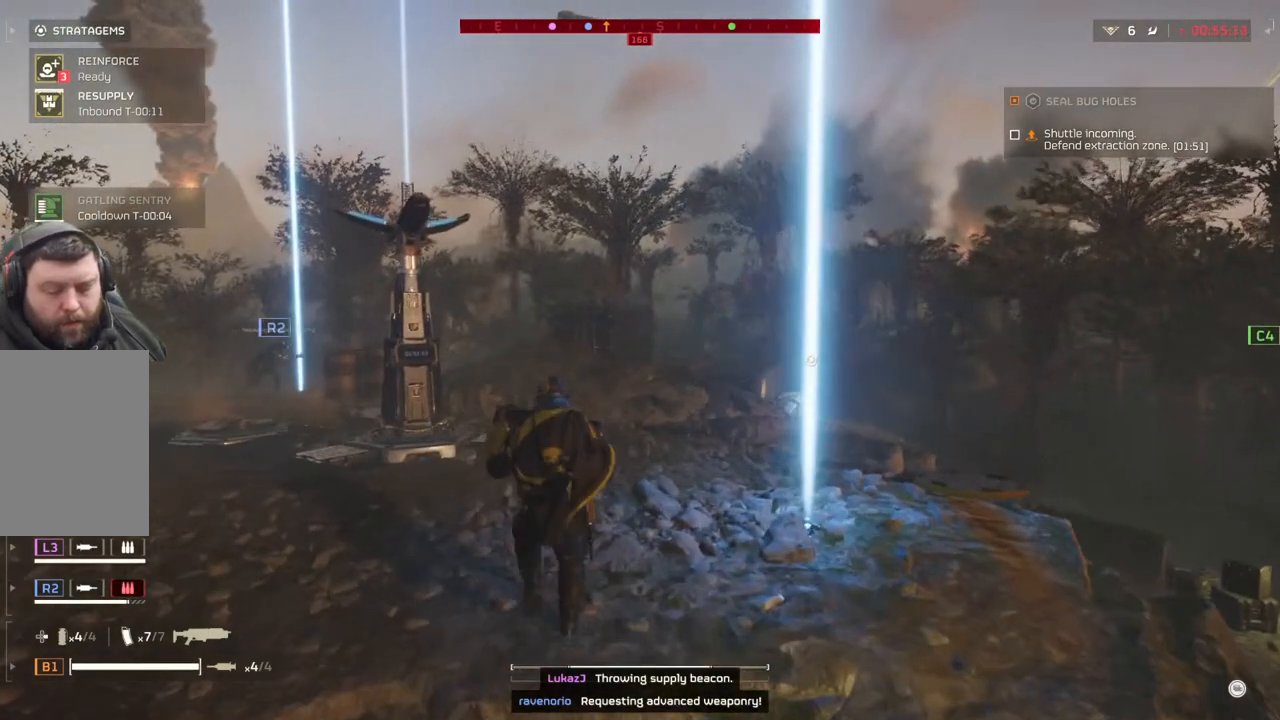
{"buttons": [], "left_stick": "center", "events": []}
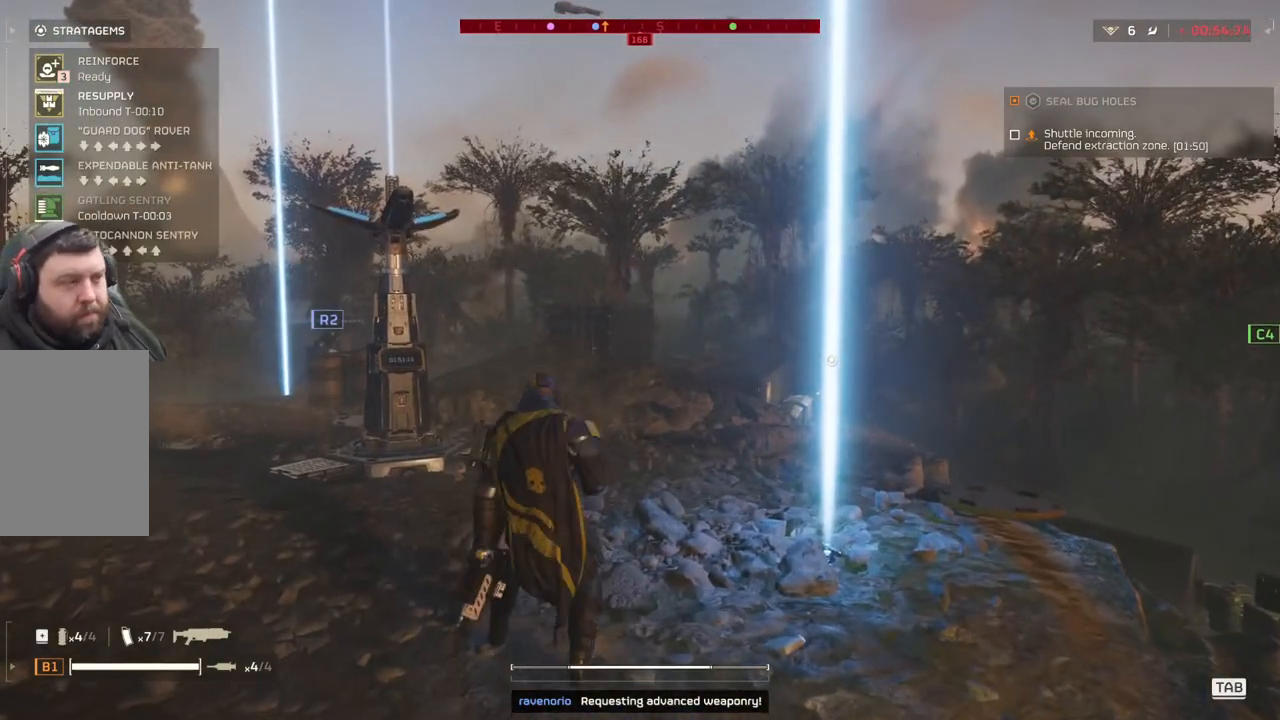
{"buttons": [], "left_stick": "center", "events": []}
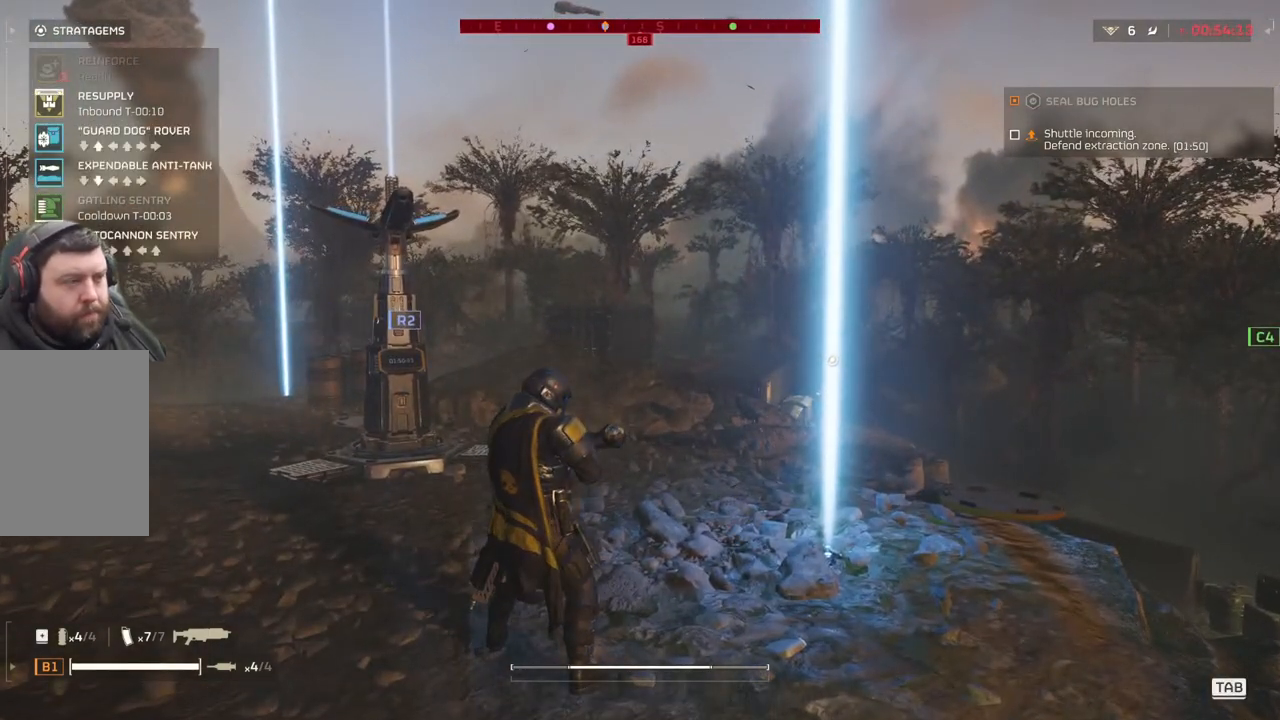
{"buttons": [], "left_stick": "center", "events": []}
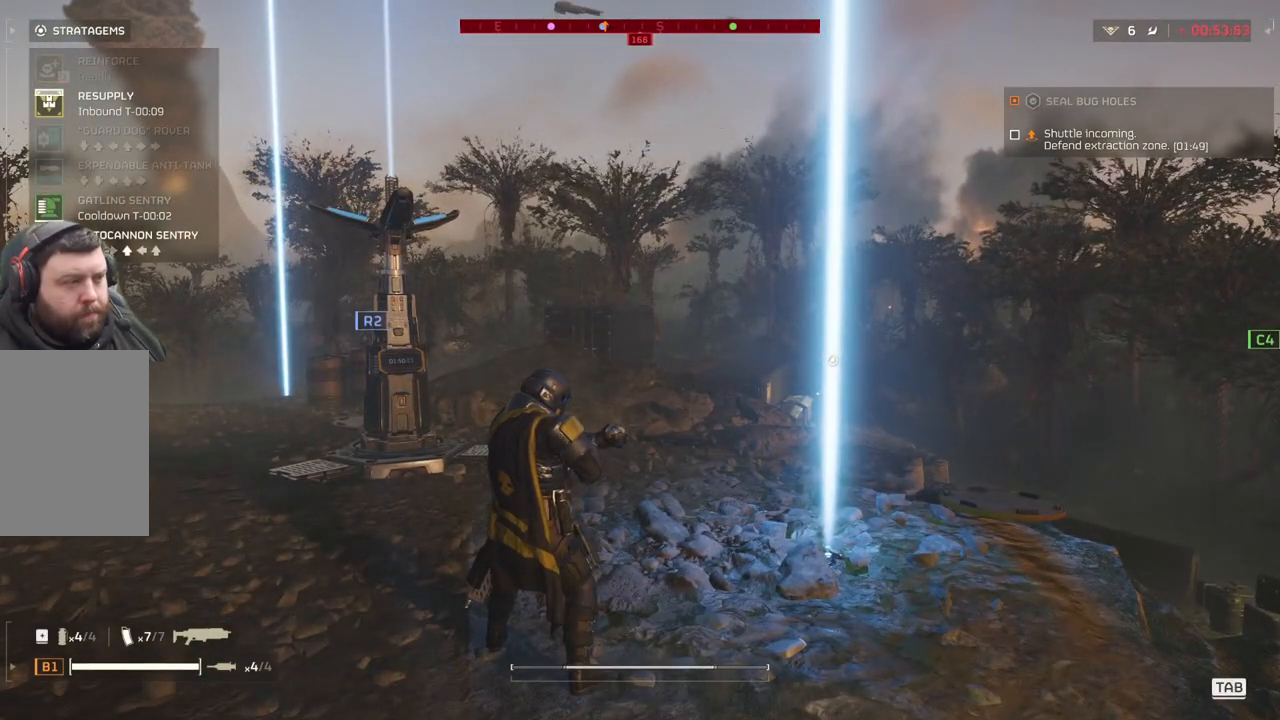
{"buttons": [], "left_stick": "center", "events": []}
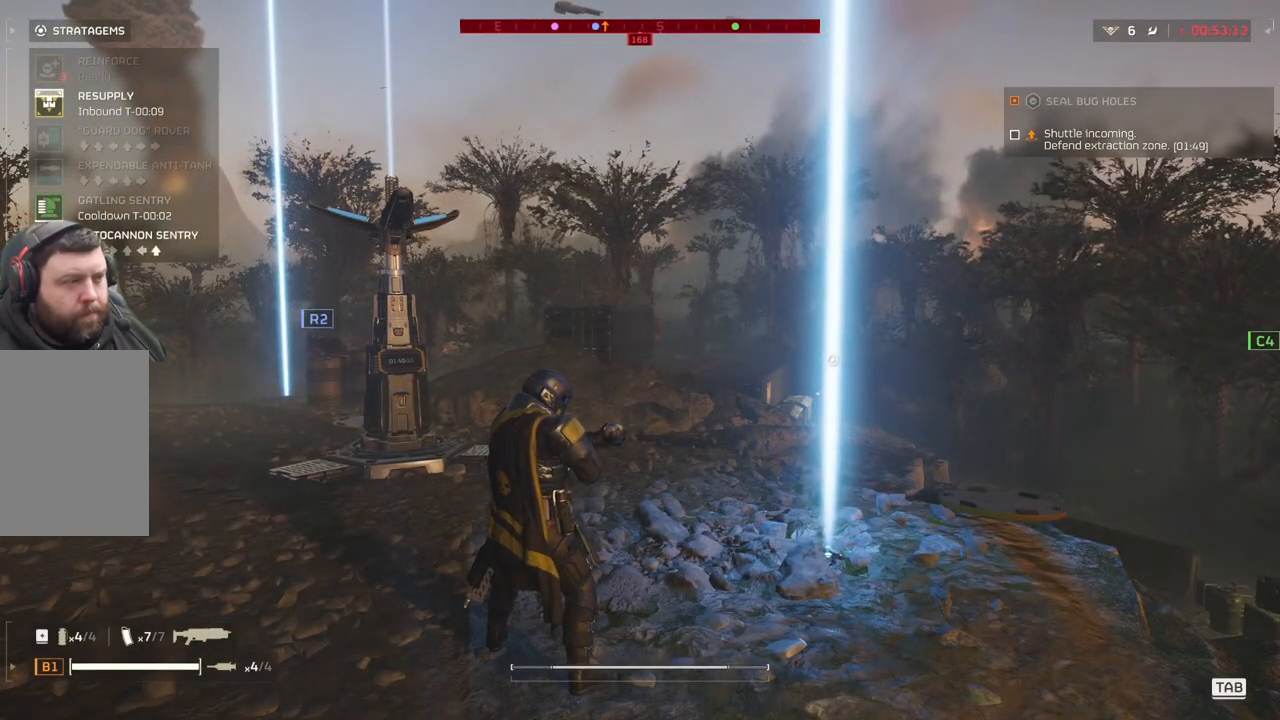
{"buttons": [], "left_stick": "center", "events": []}
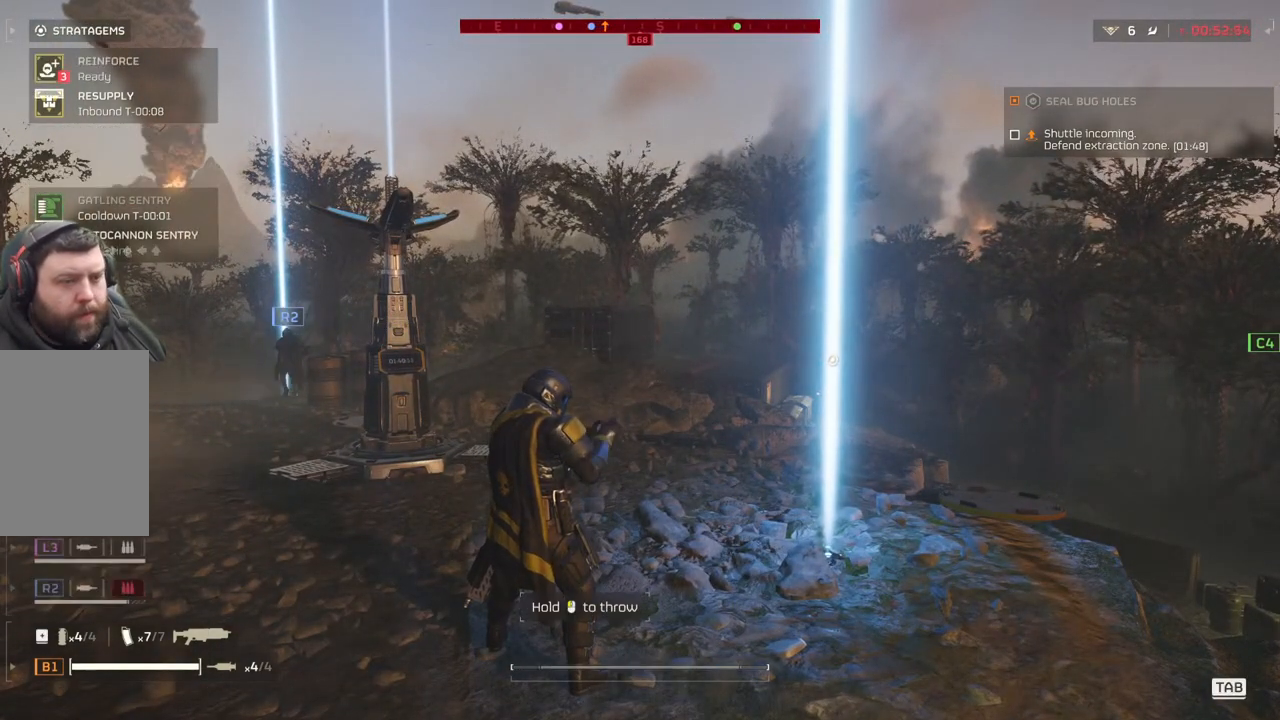
{"buttons": [], "left_stick": "up", "events": [[117, "L3", "down"], [117, "left_stick", "up"], [333, "L3", "up"]]}
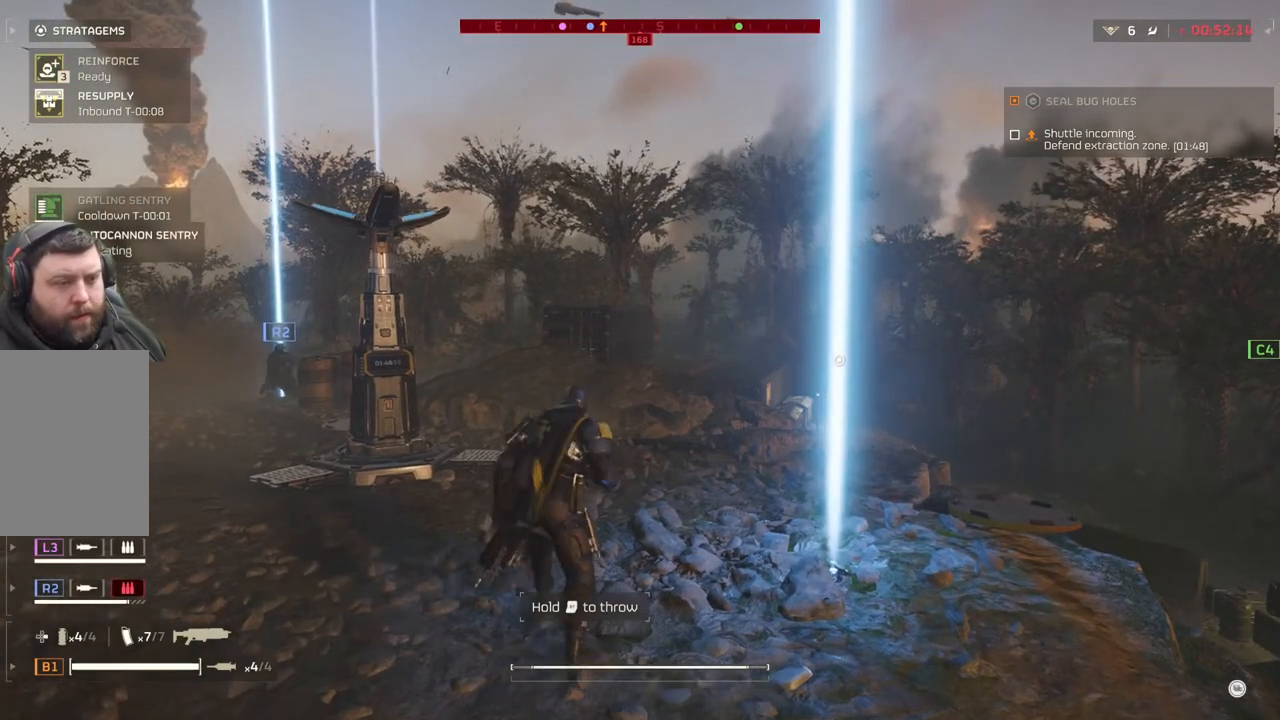
{"buttons": [], "left_stick": "up", "events": []}
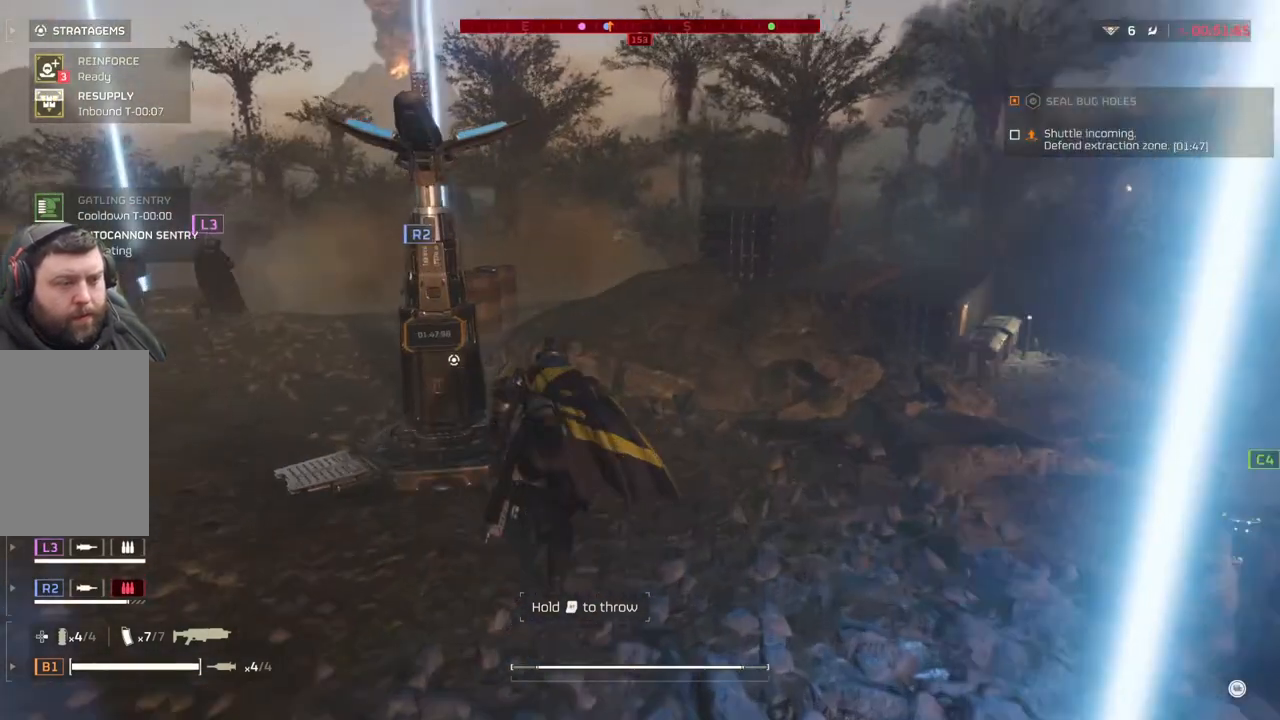
{"buttons": [], "left_stick": "up", "events": []}
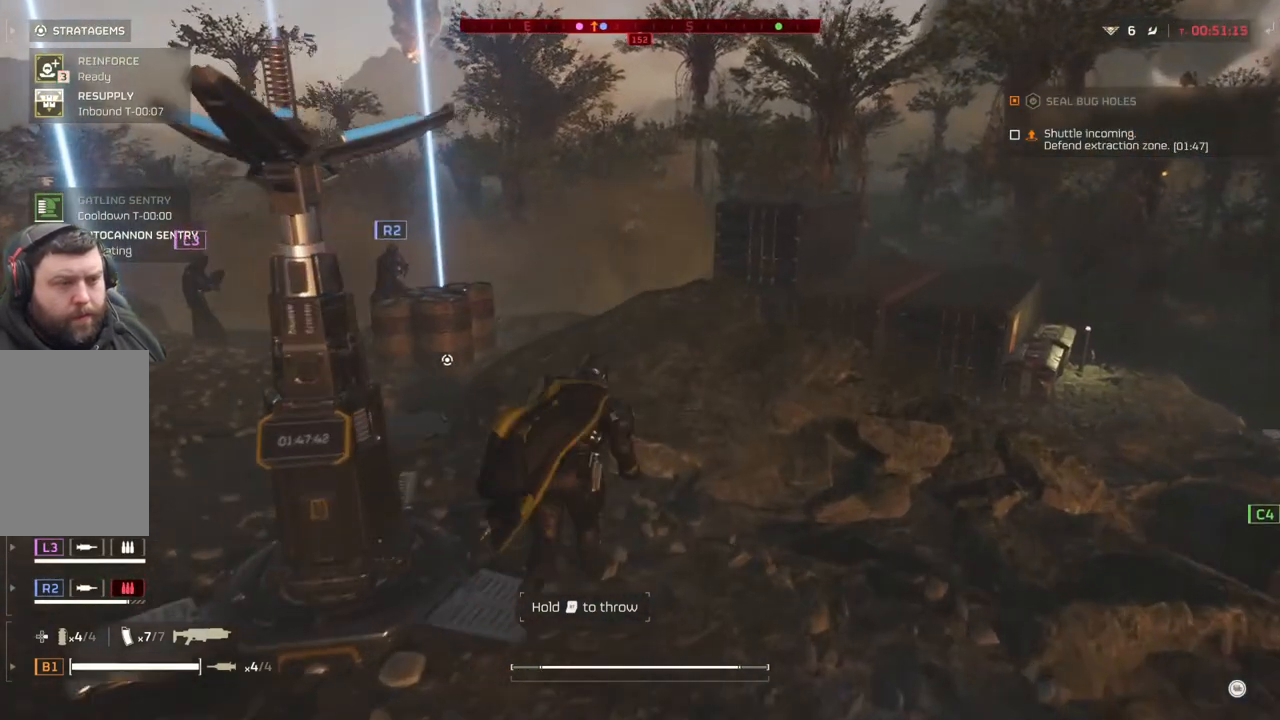
{"buttons": [], "left_stick": "up", "events": []}
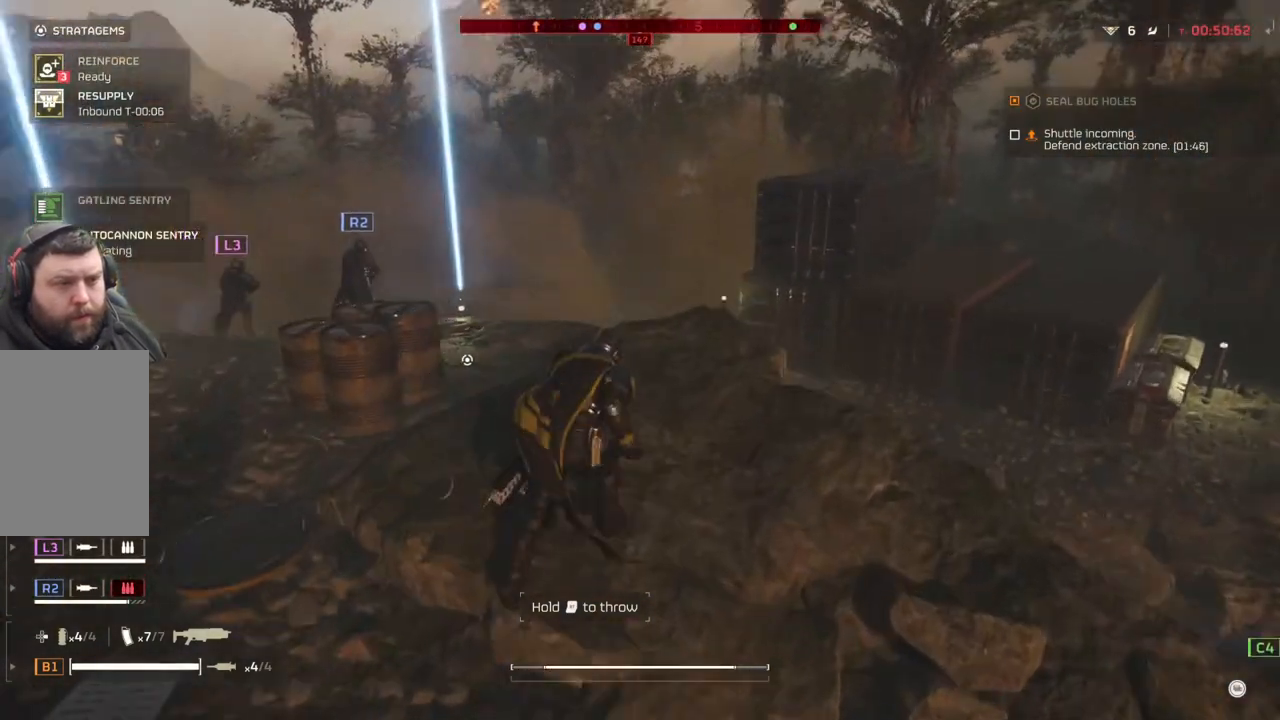
{"buttons": [], "left_stick": "center", "events": [[333, "left_stick", "center"]]}
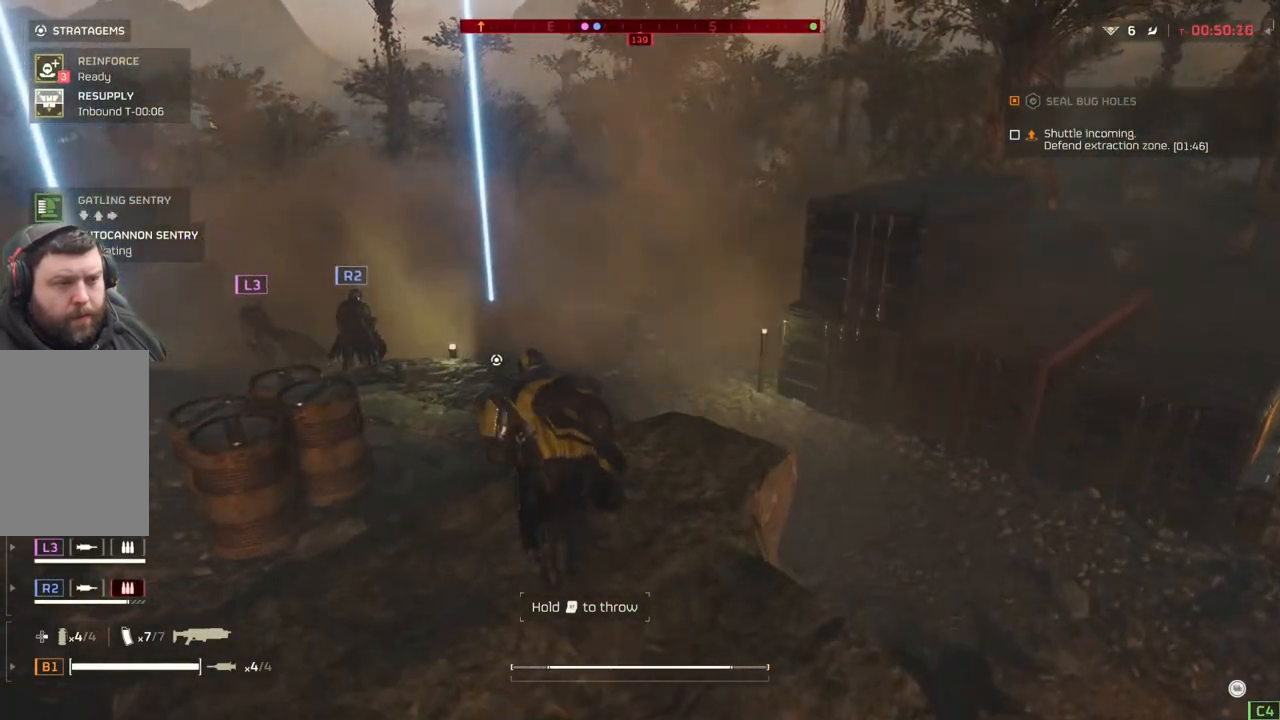
{"buttons": [], "left_stick": "center", "events": []}
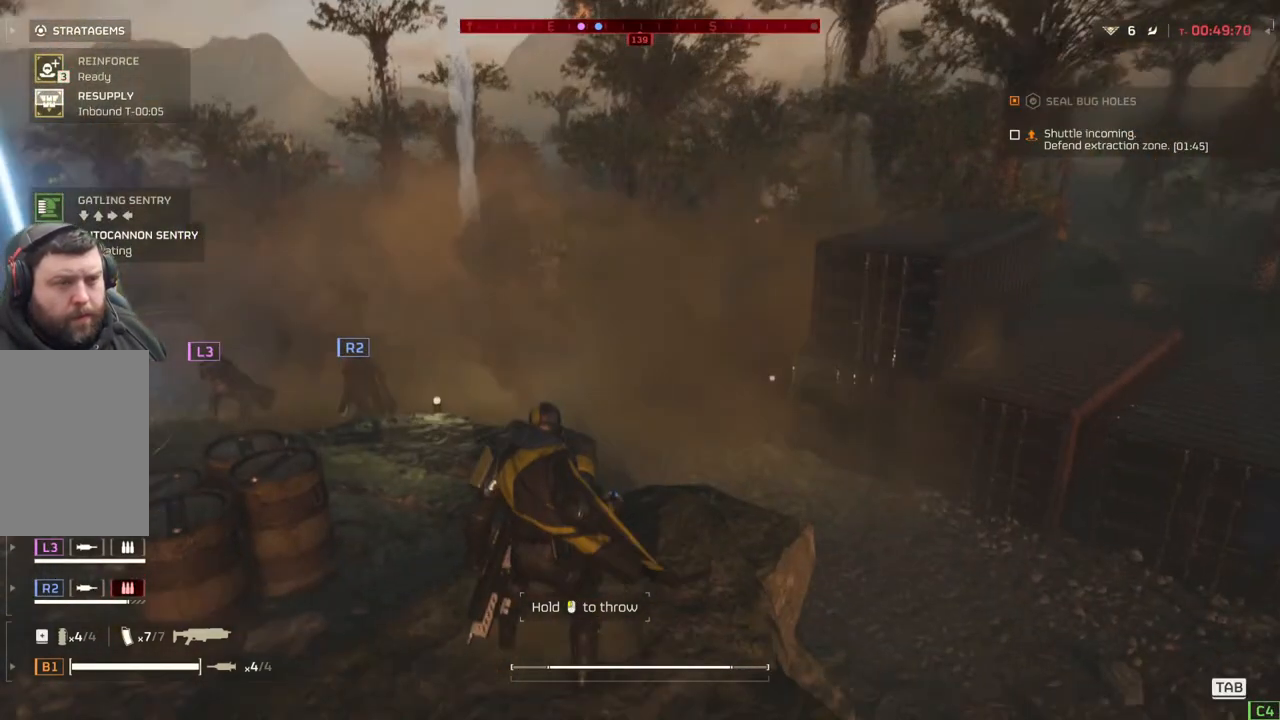
{"buttons": [], "left_stick": "center", "events": []}
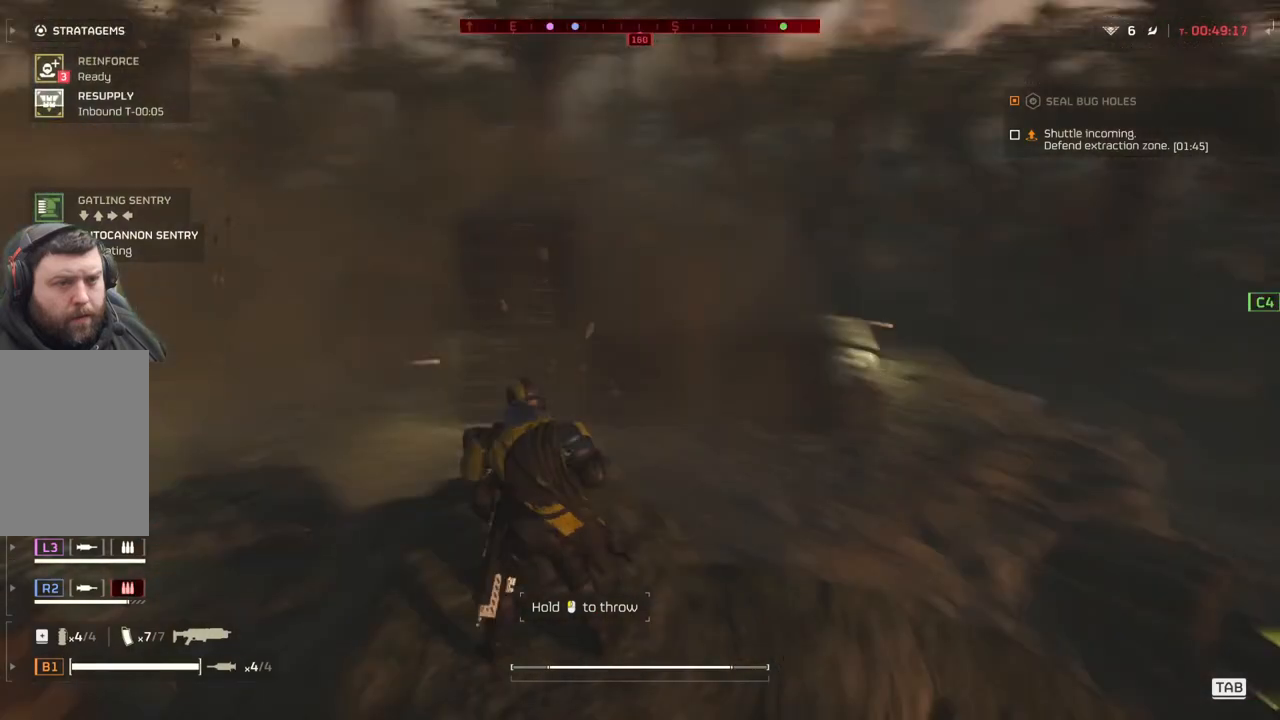
{"buttons": [], "left_stick": "center", "events": []}
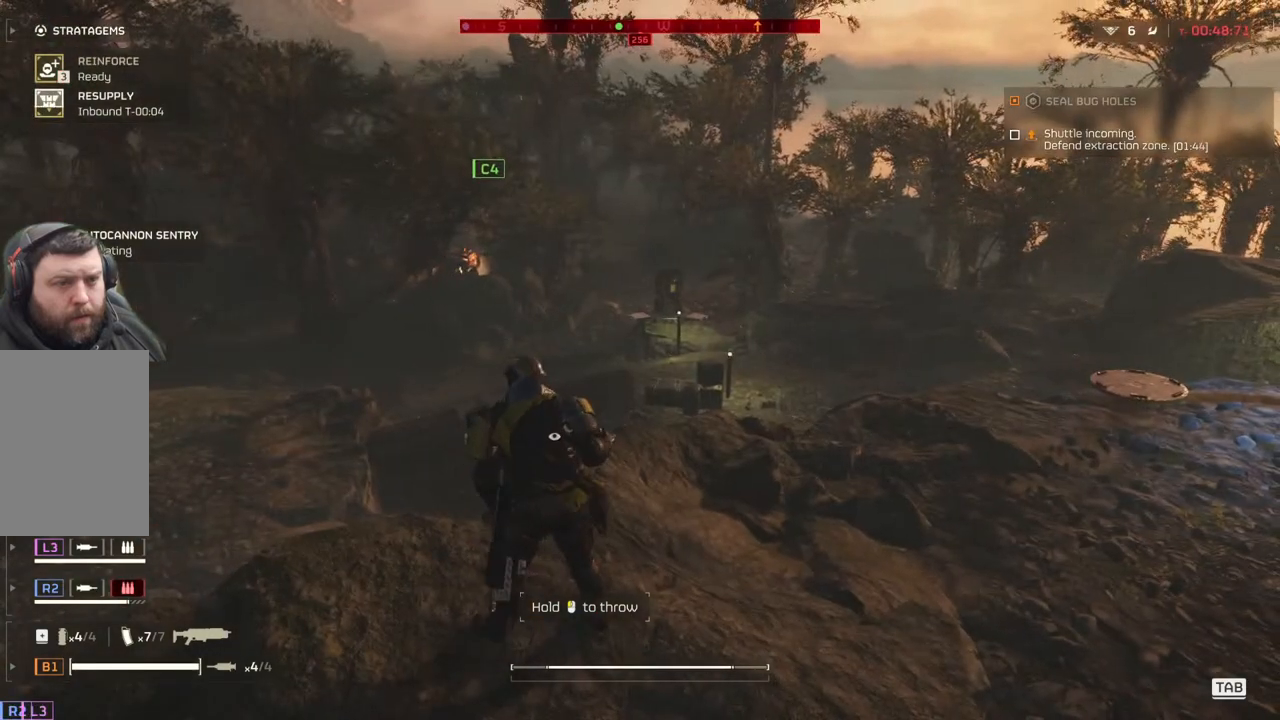
{"buttons": [], "left_stick": "center", "events": []}
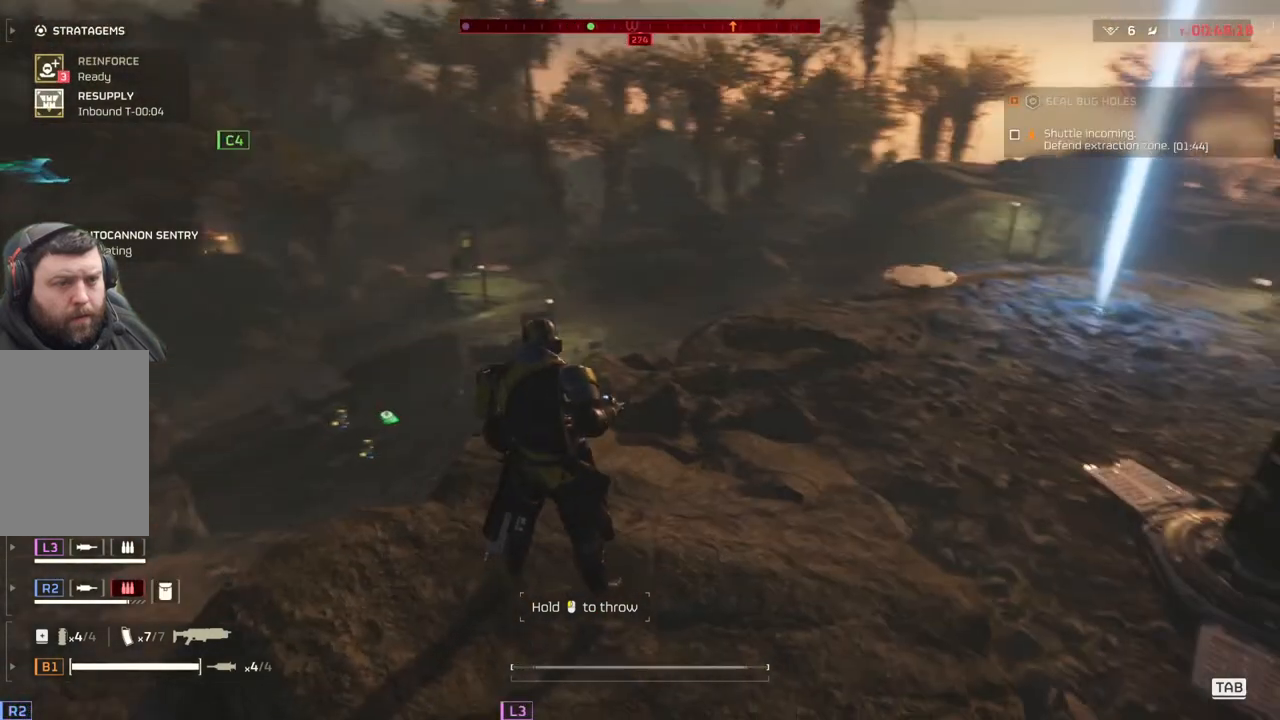
{"buttons": [], "left_stick": "center", "events": []}
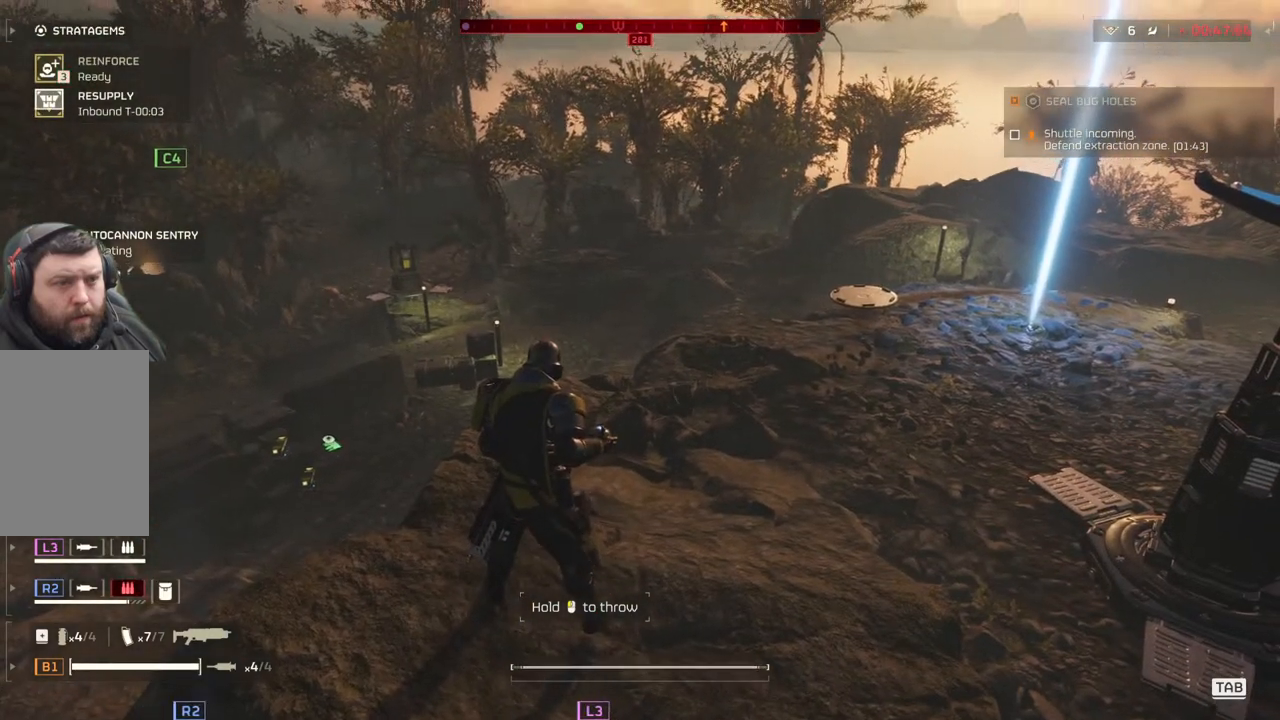
{"buttons": [], "left_stick": "center", "events": []}